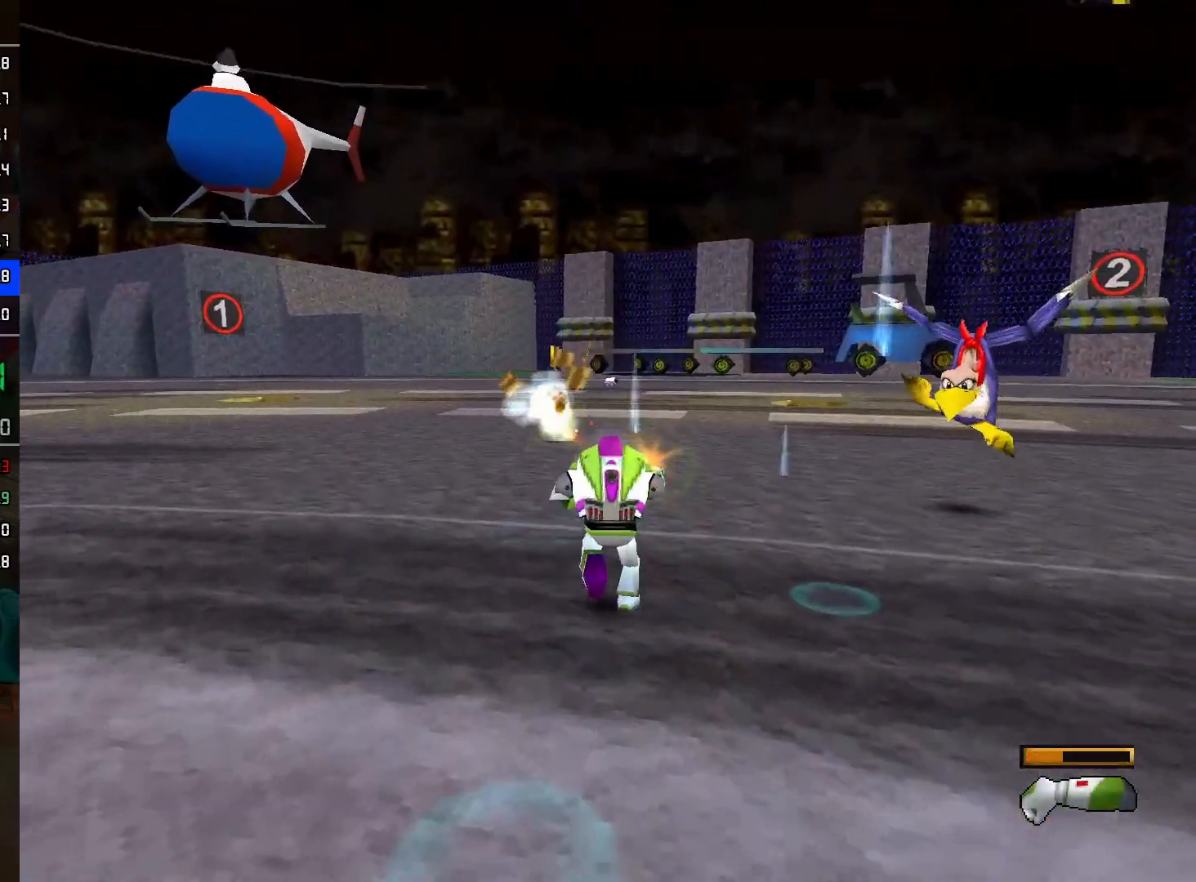
Gameplay with a controller (Nintendo layout); each line is a JSON object with the inputs held at the frame after it. "events" lists button and stick changes between this image and that frame as [ms after this image, input, new state], when the widget could be followed in between. Not read: L3 R3.
{"buttons": ["L2"], "left_stick": "up", "right_stick": "center", "events": []}
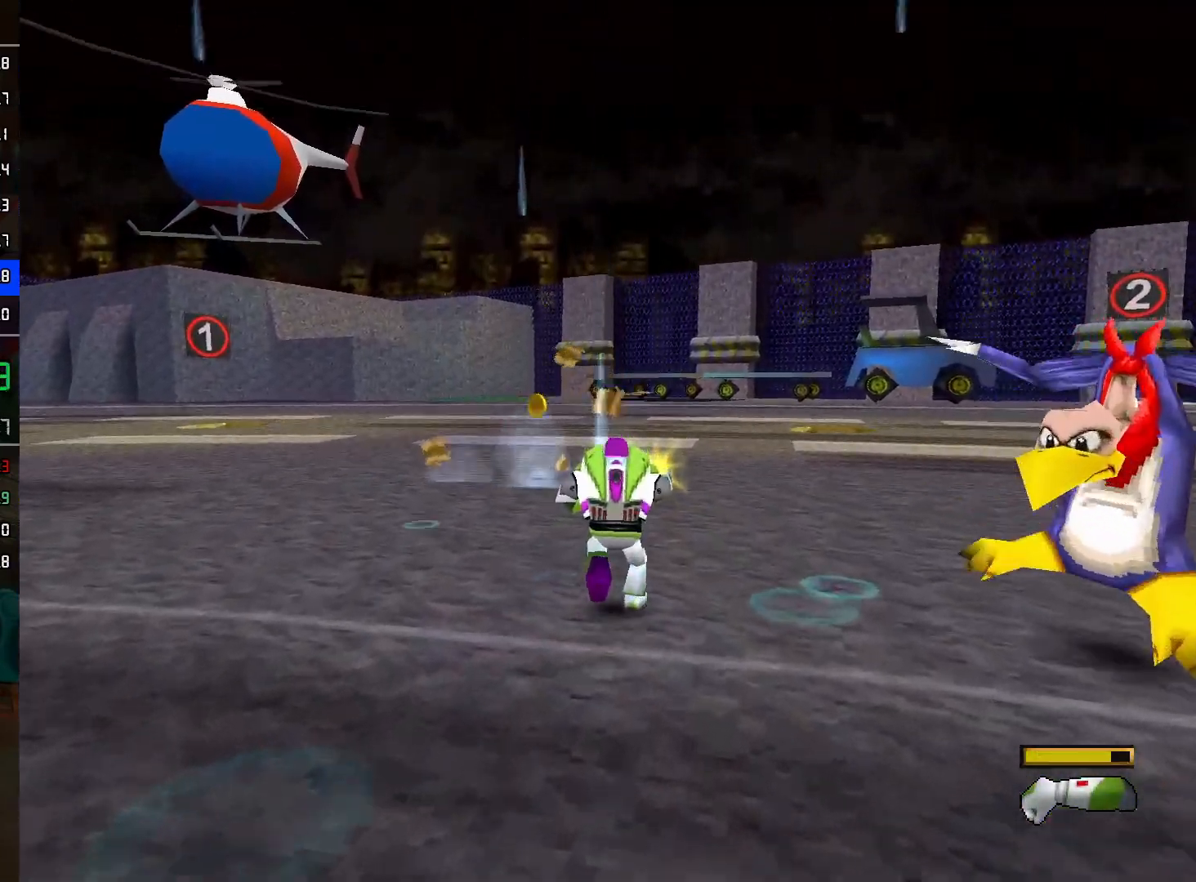
{"buttons": ["L2"], "left_stick": "up", "right_stick": "center", "events": []}
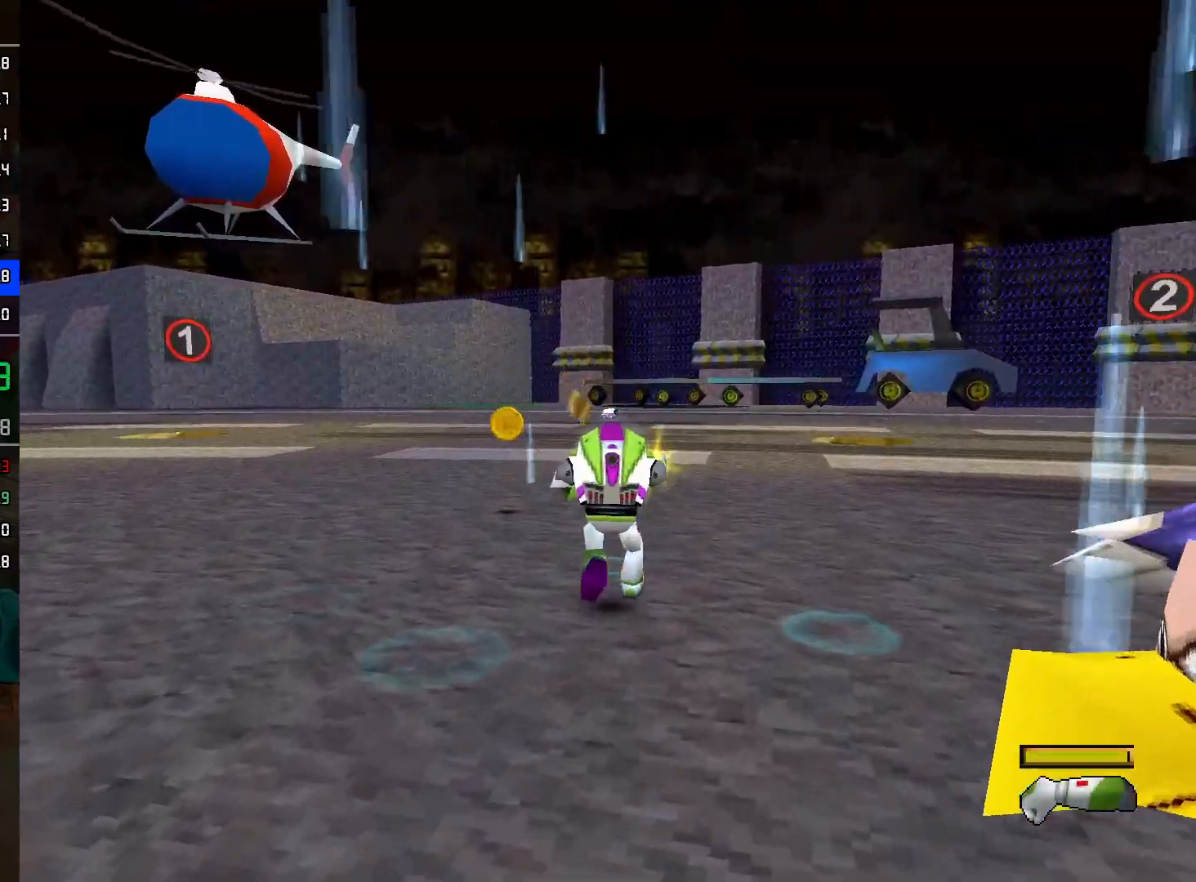
{"buttons": ["R2"], "left_stick": "up", "right_stick": "center", "events": [[300, "R2", "down"], [350, "L2", "up"]]}
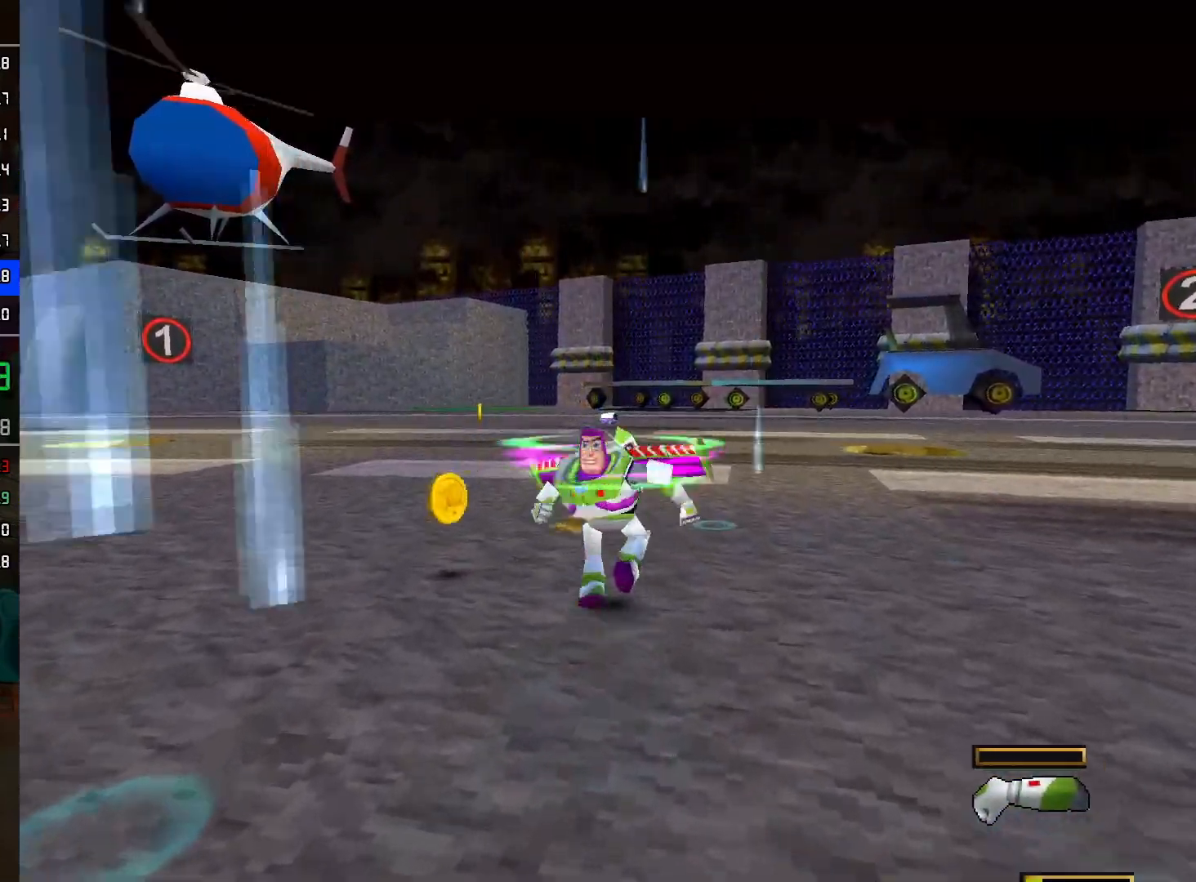
{"buttons": ["R2"], "left_stick": "up", "right_stick": "center", "events": []}
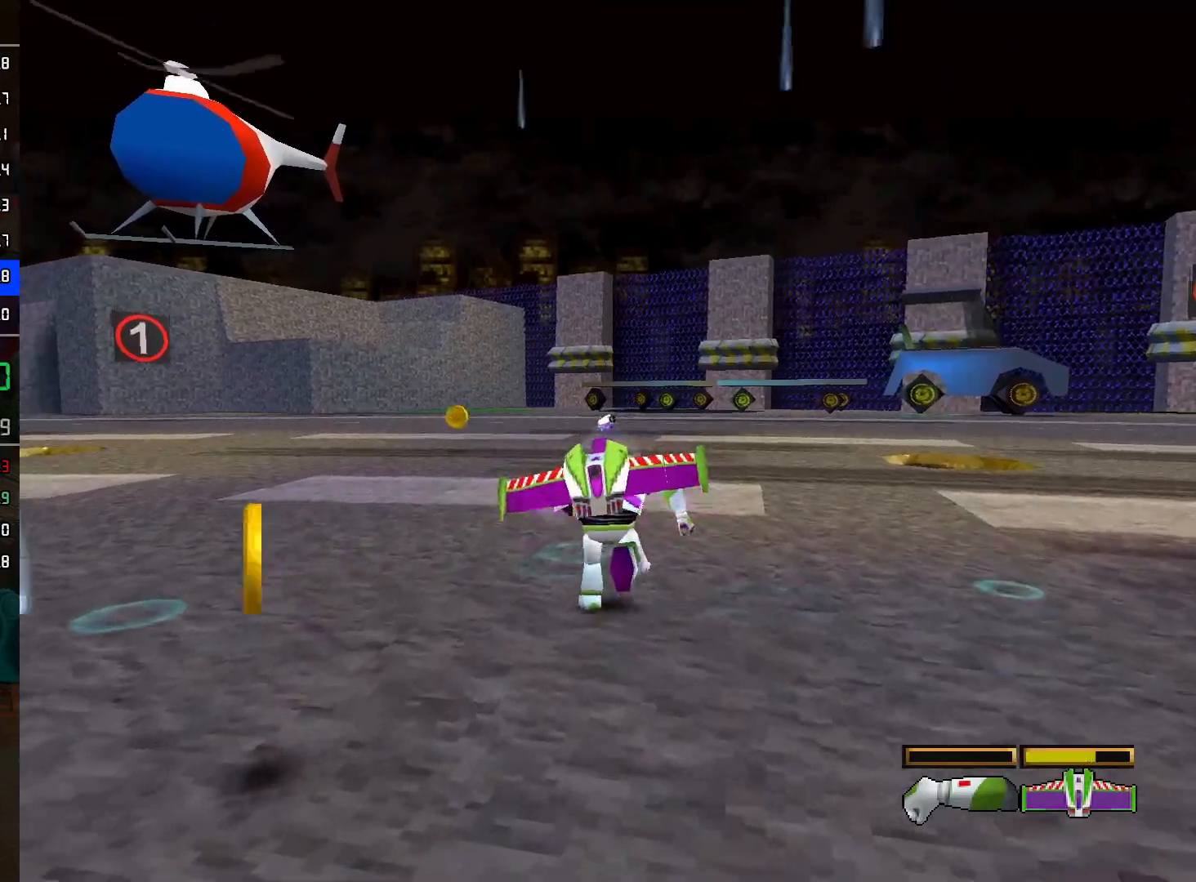
{"buttons": ["R2"], "left_stick": "up", "right_stick": "center", "events": []}
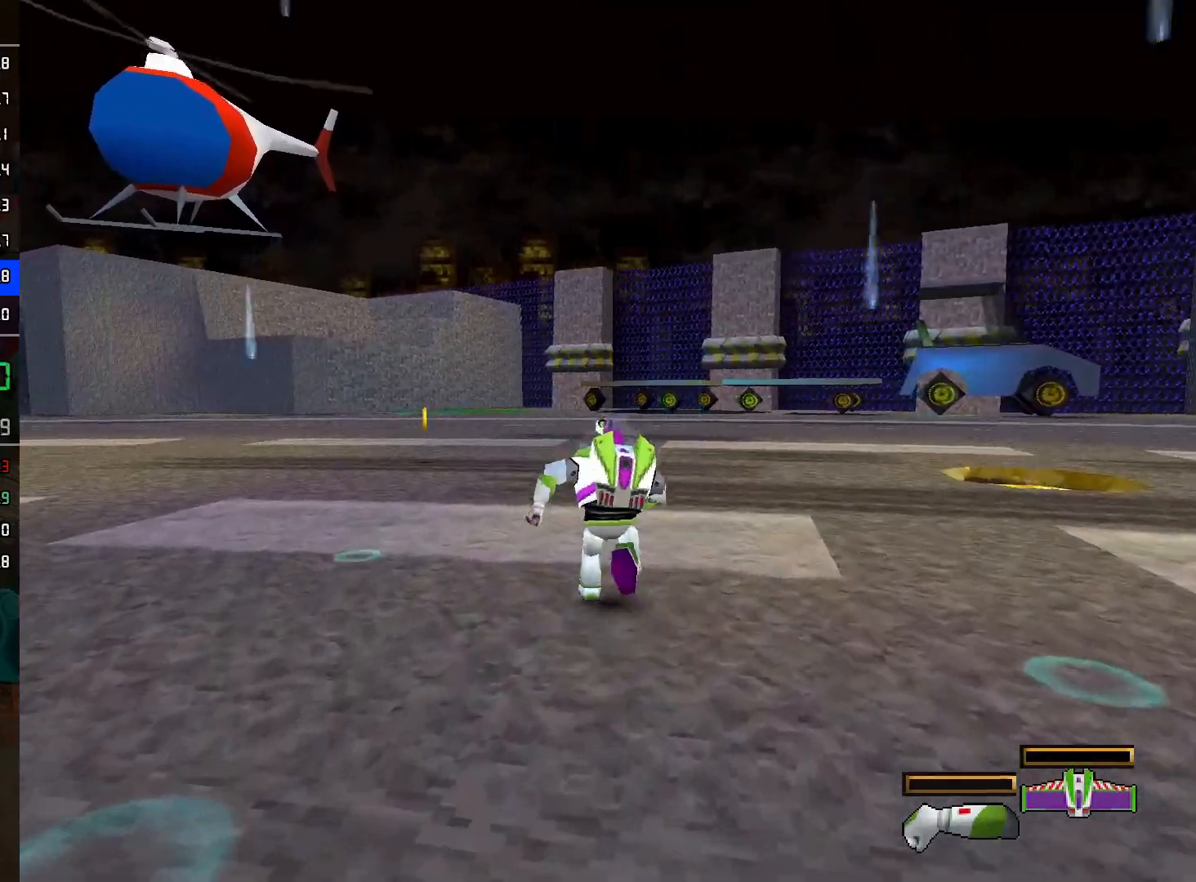
{"buttons": ["R2"], "left_stick": "up", "right_stick": "center", "events": []}
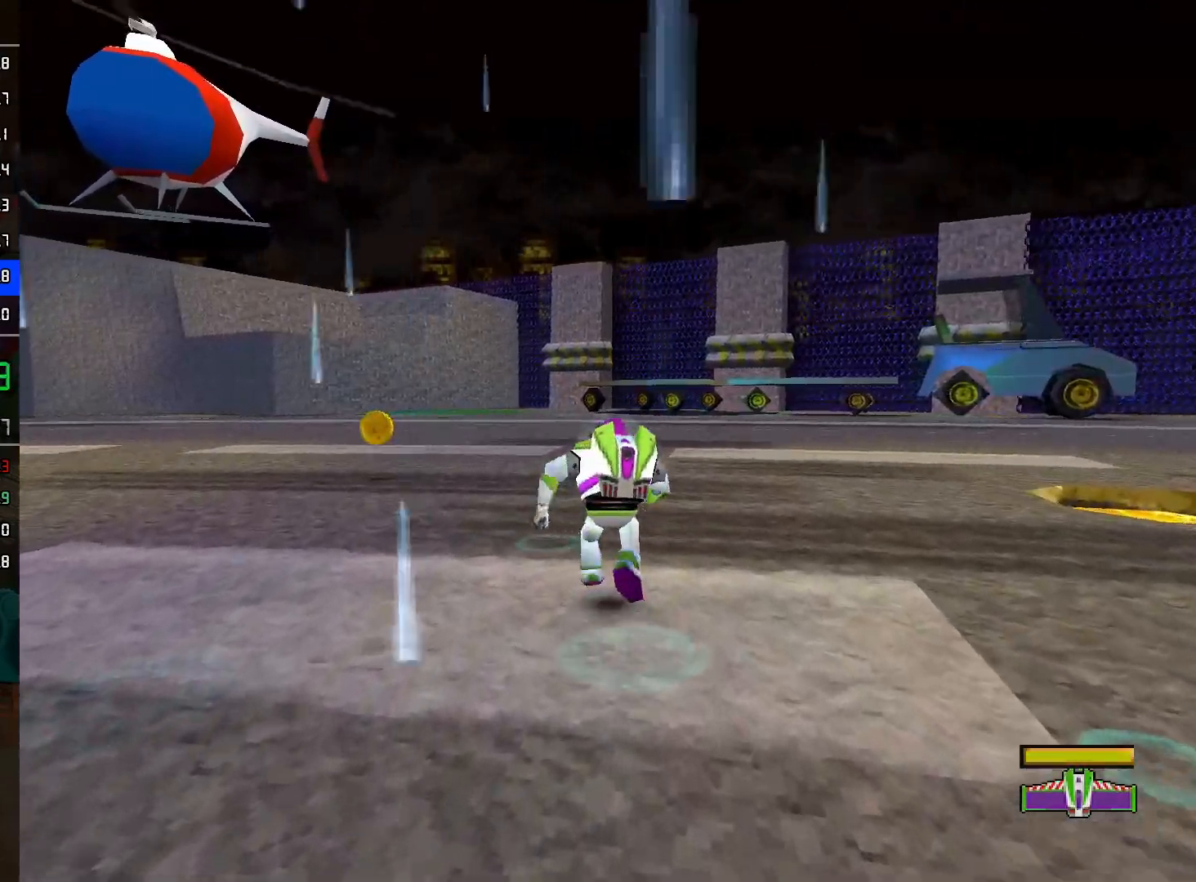
{"buttons": [], "left_stick": "up", "right_stick": "center", "events": [[433, "R2", "up"]]}
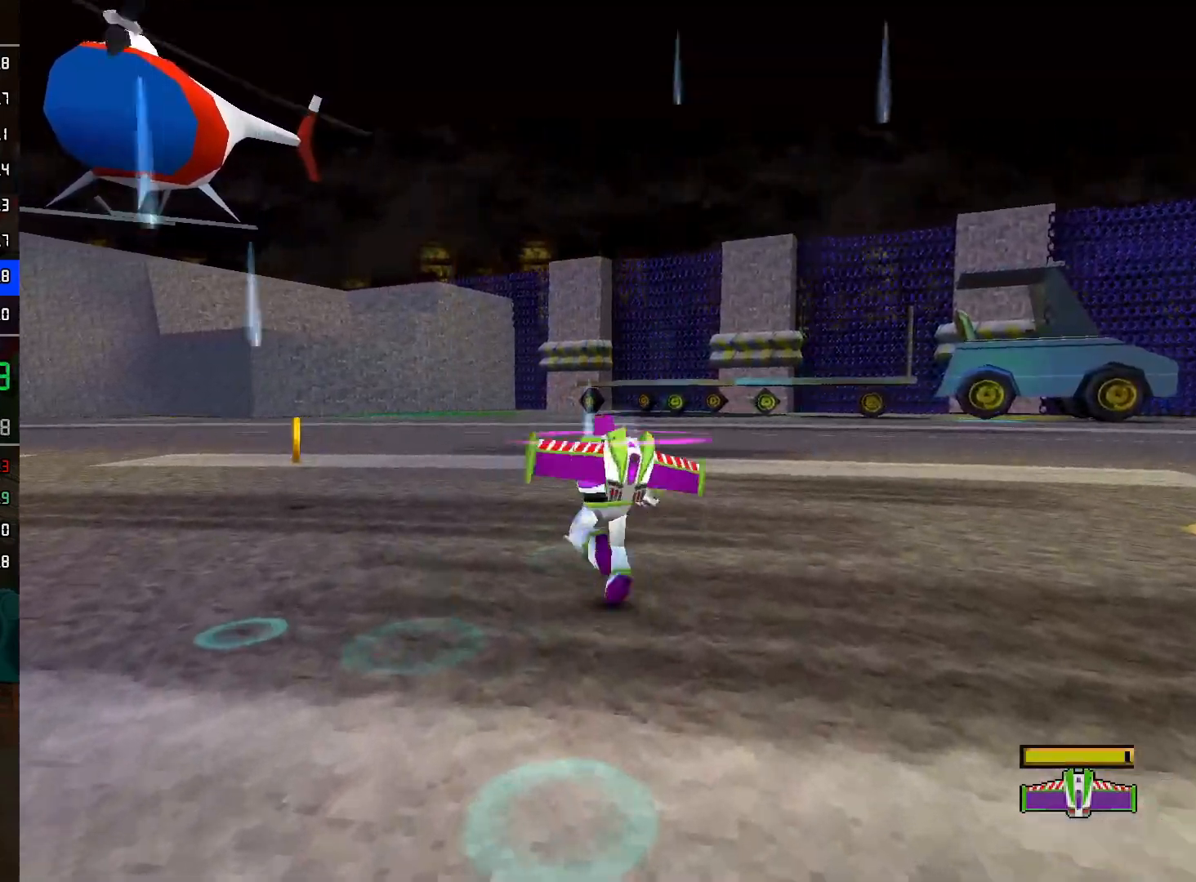
{"buttons": [], "left_stick": "up", "right_stick": "center", "events": []}
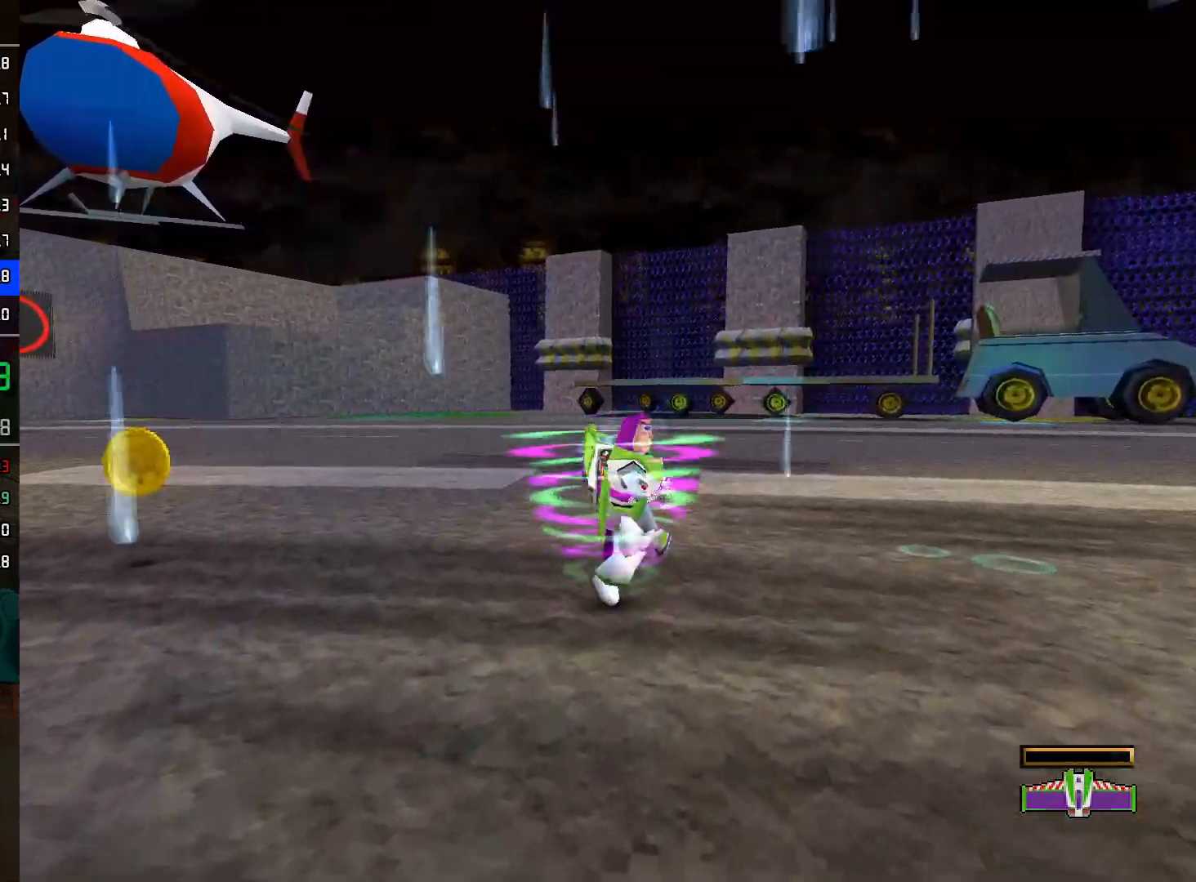
{"buttons": [], "left_stick": "up", "right_stick": "center", "events": []}
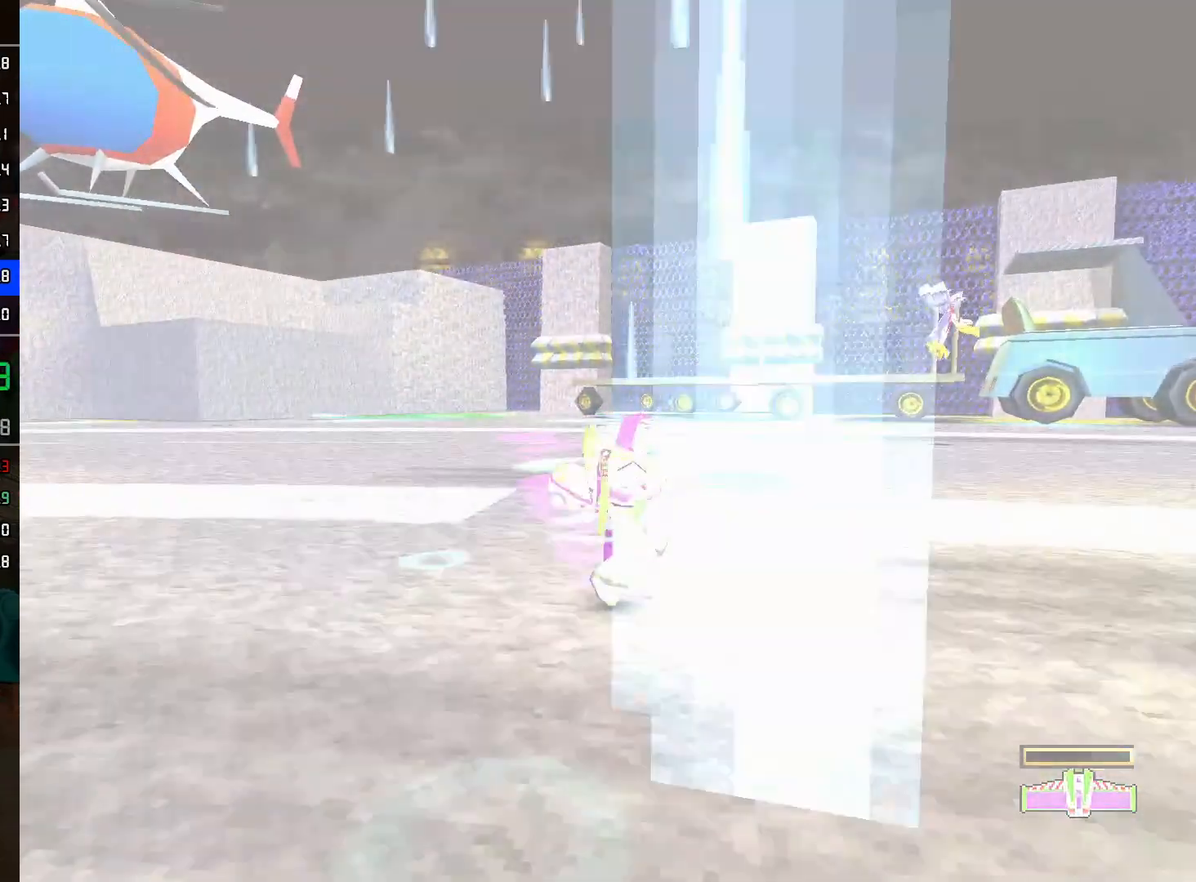
{"buttons": [], "left_stick": "up", "right_stick": "center", "events": []}
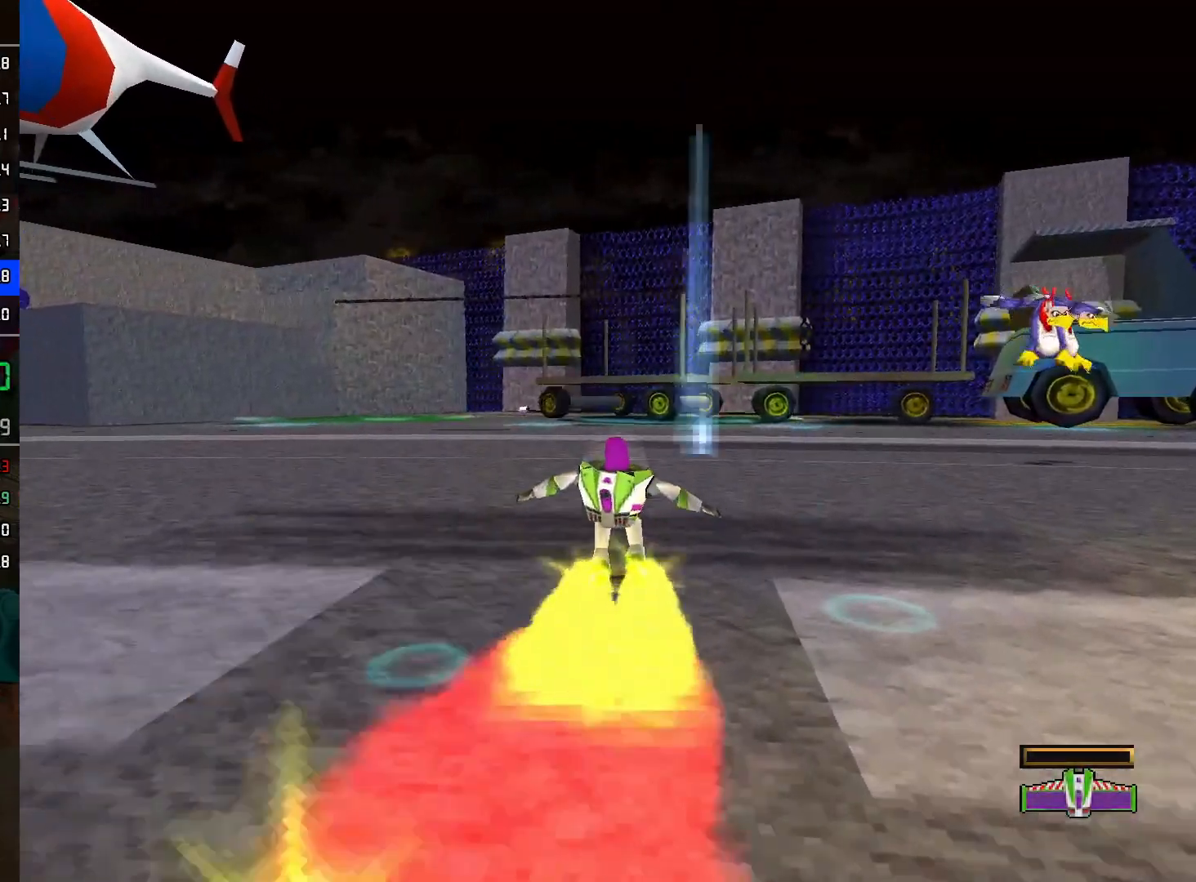
{"buttons": [], "left_stick": "up", "right_stick": "center", "events": []}
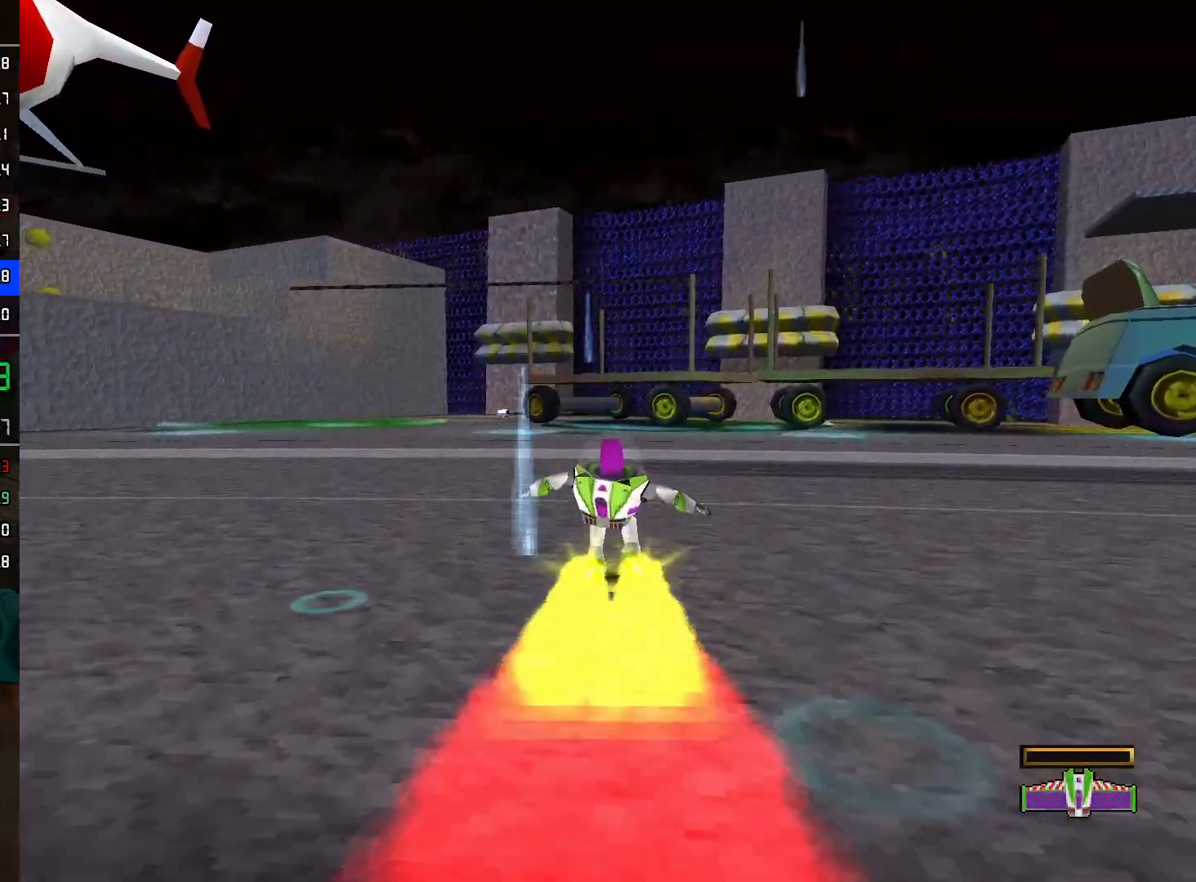
{"buttons": [], "left_stick": "up", "right_stick": "center", "events": []}
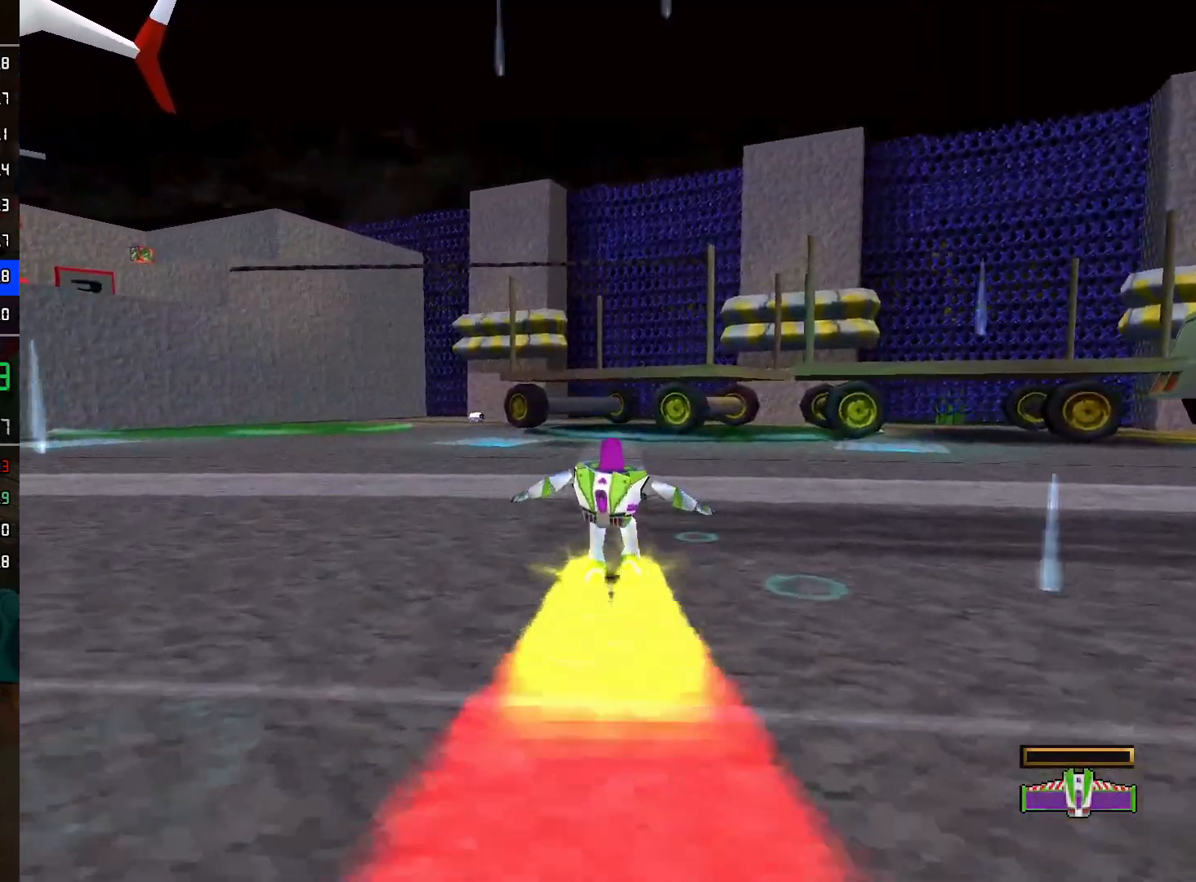
{"buttons": [], "left_stick": "up", "right_stick": "center", "events": []}
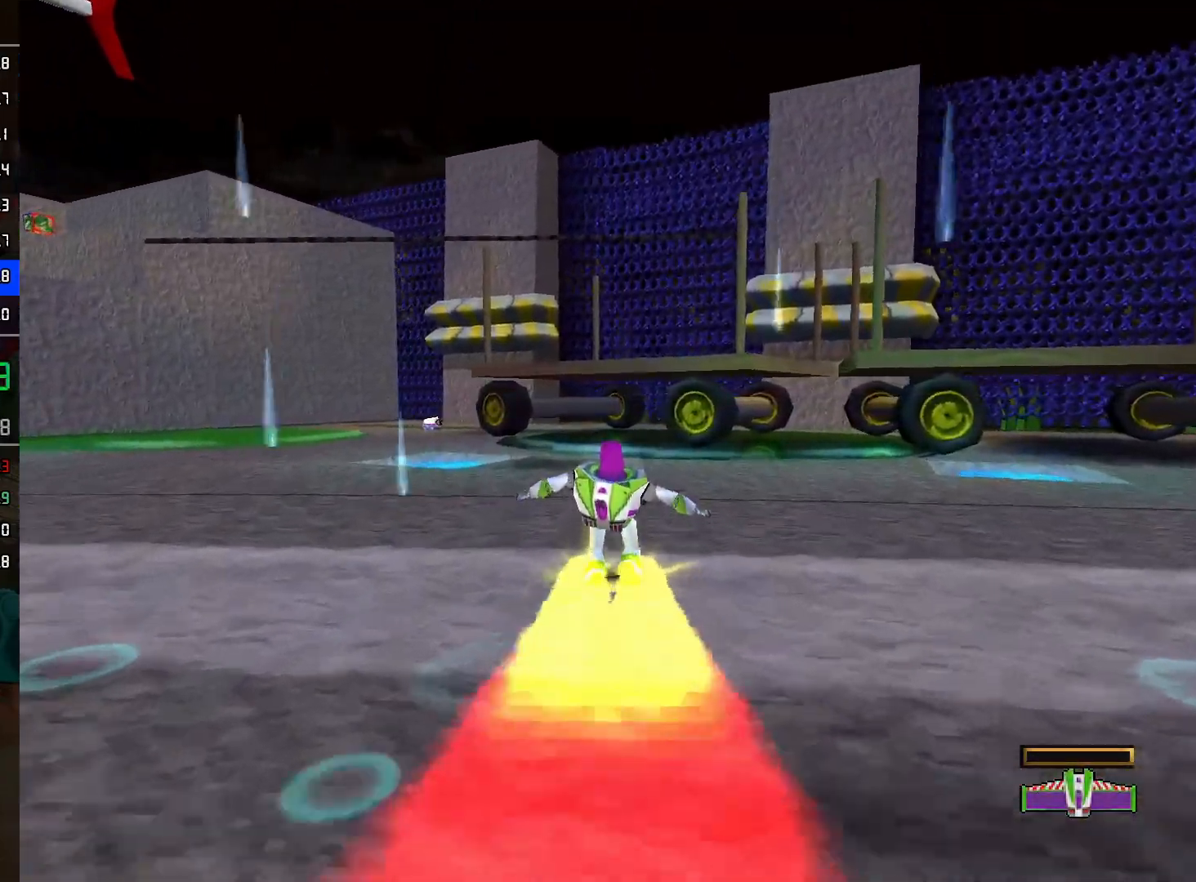
{"buttons": [], "left_stick": "up", "right_stick": "center", "events": []}
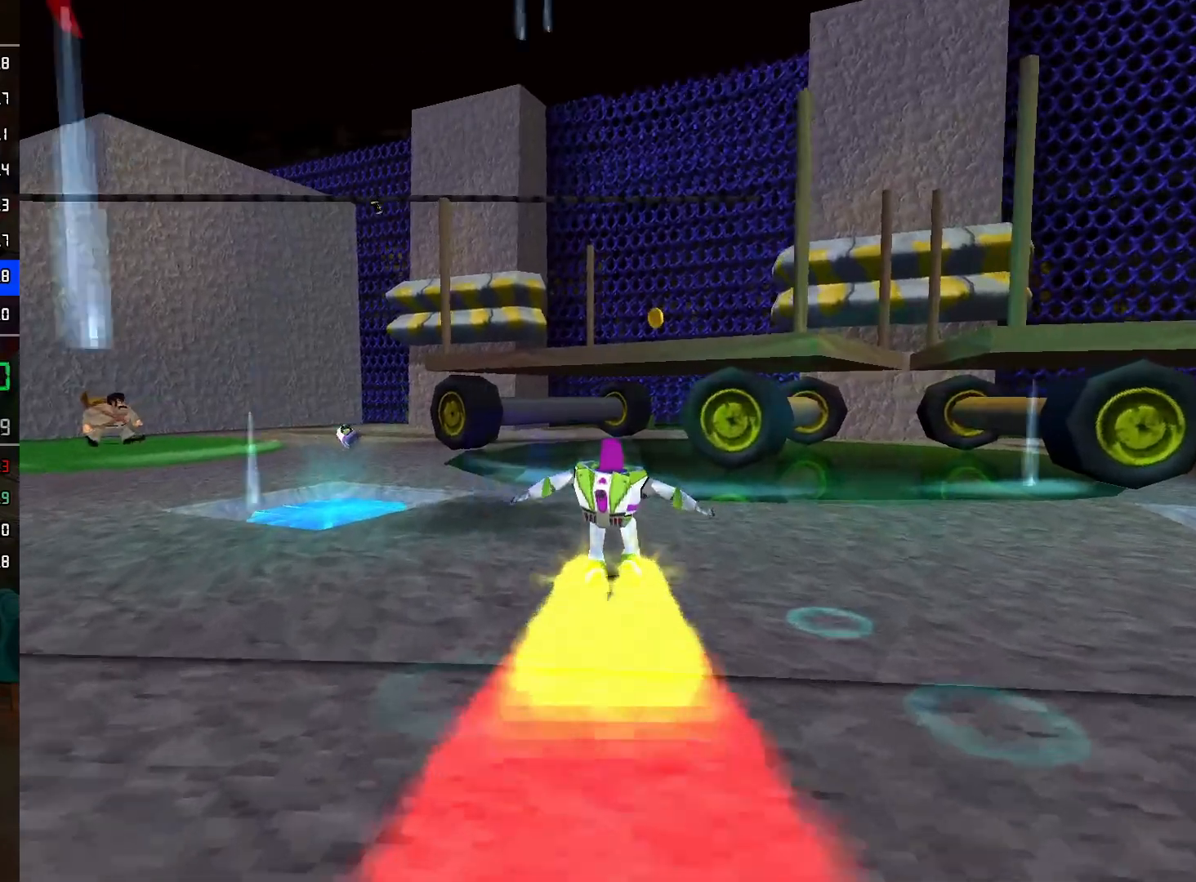
{"buttons": ["A"], "left_stick": "up", "right_stick": "center", "events": [[83, "A", "down"], [333, "A", "up"], [417, "A", "down"]]}
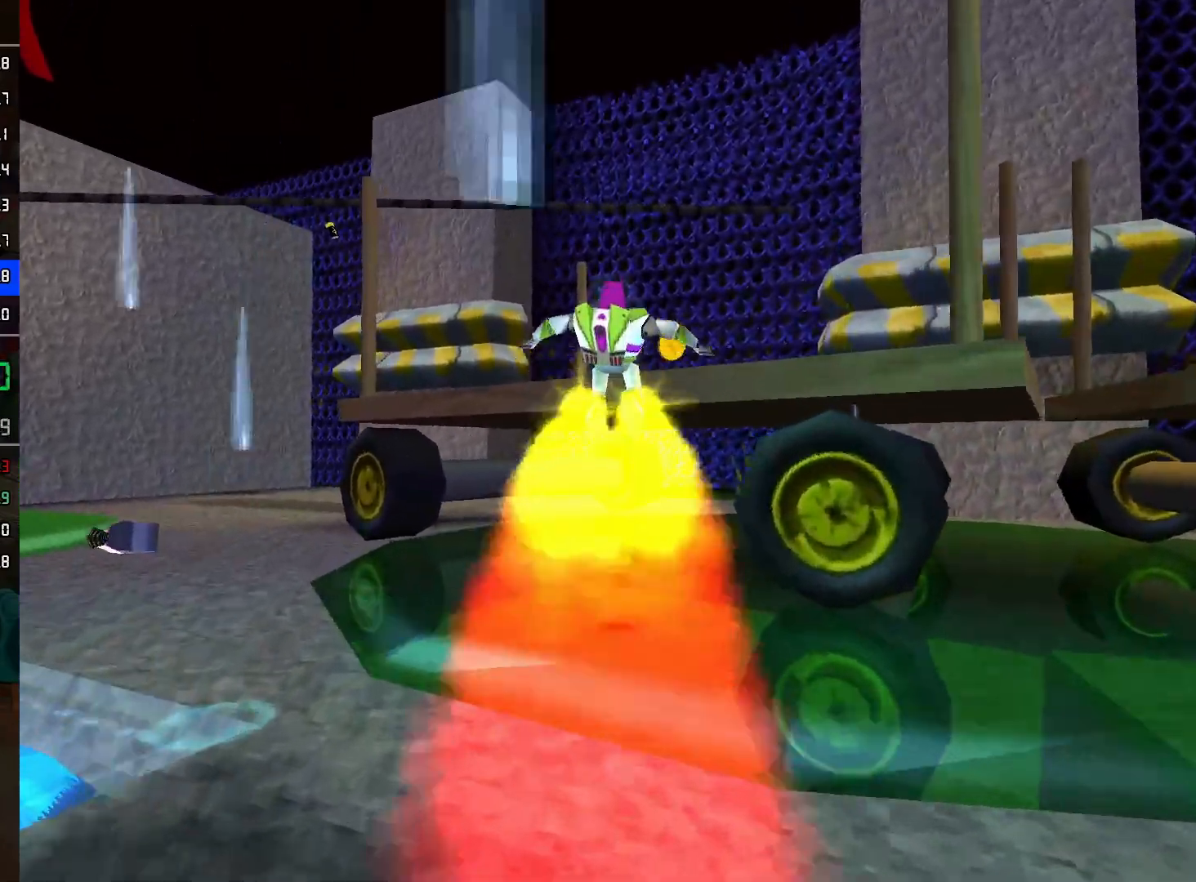
{"buttons": [], "left_stick": "up-left", "right_stick": "center", "events": [[200, "A", "up"], [483, "left_stick", "up-left"]]}
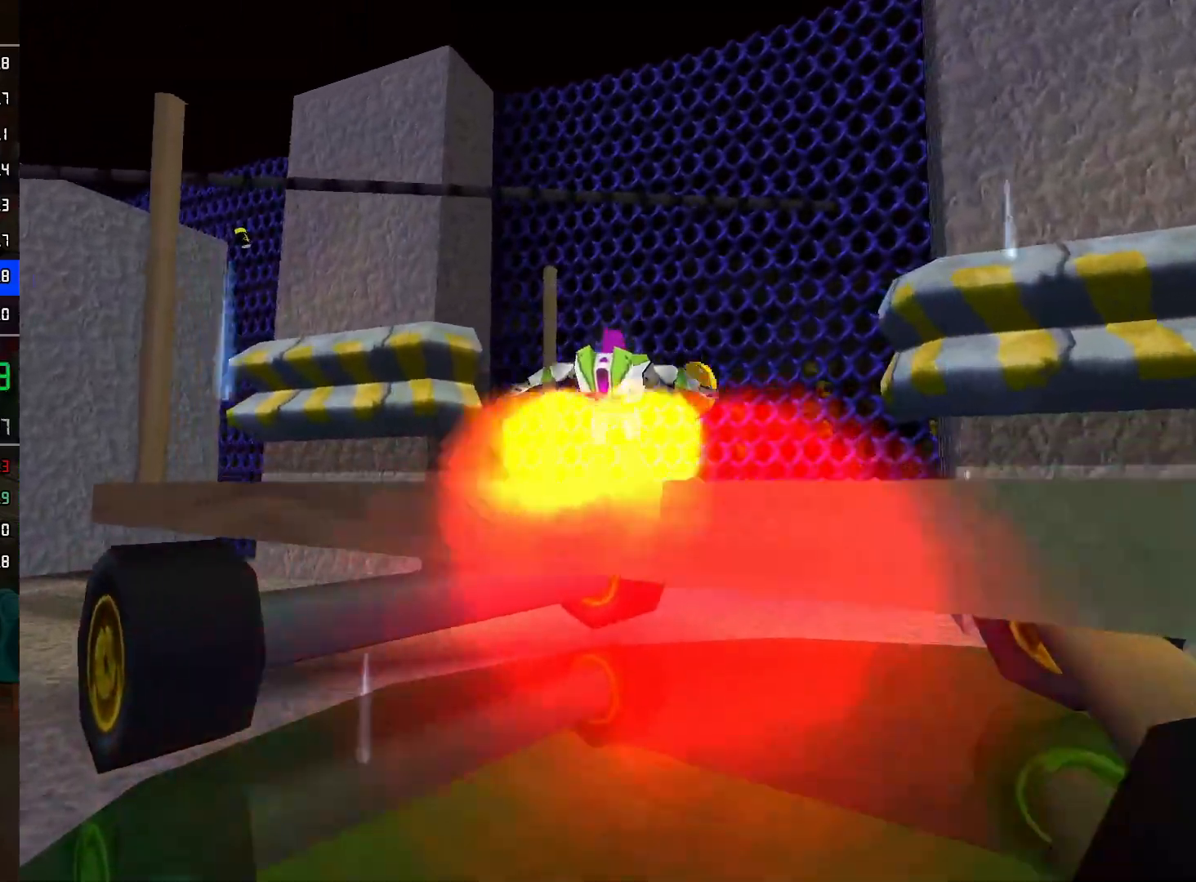
{"buttons": ["A"], "left_stick": "up", "right_stick": "center", "events": [[83, "left_stick", "up"], [133, "A", "down"], [317, "A", "up"], [383, "A", "down"]]}
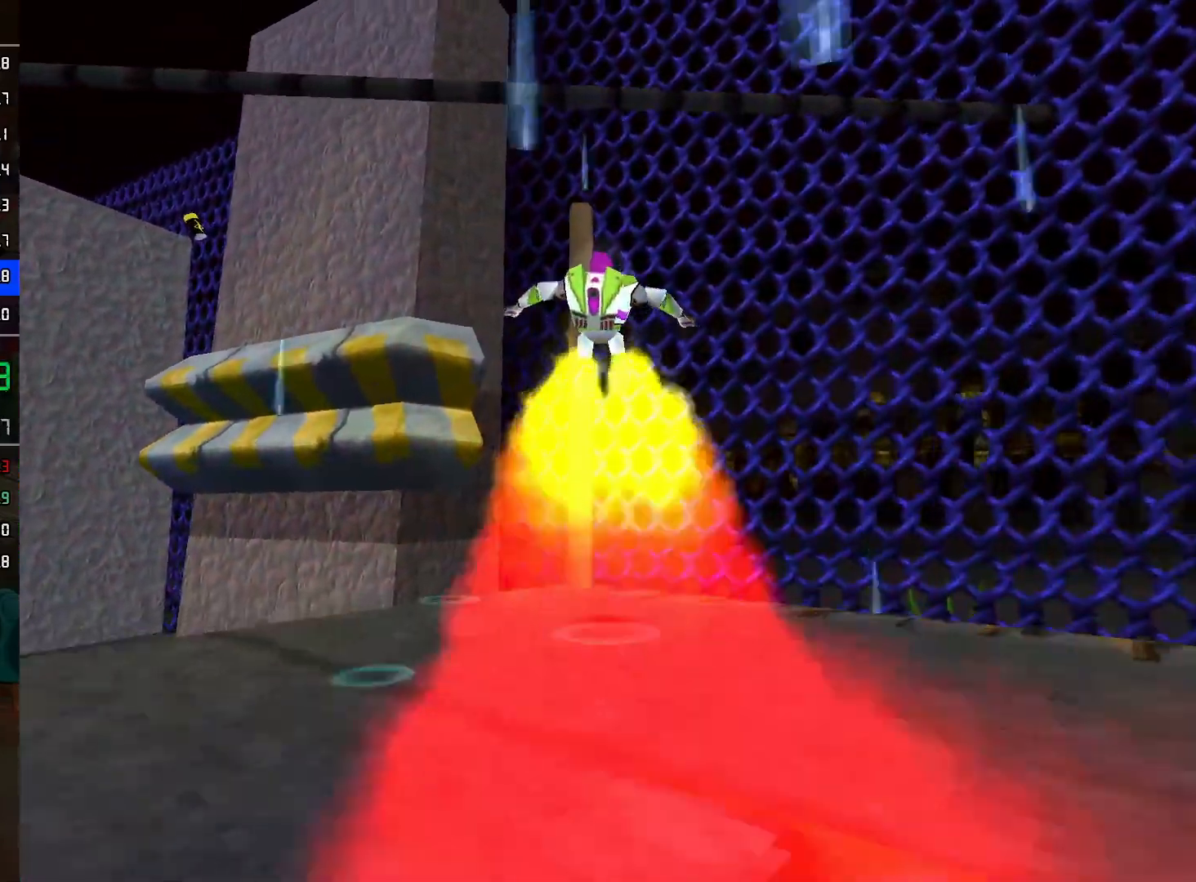
{"buttons": [], "left_stick": "up", "right_stick": "center", "events": [[133, "A", "up"]]}
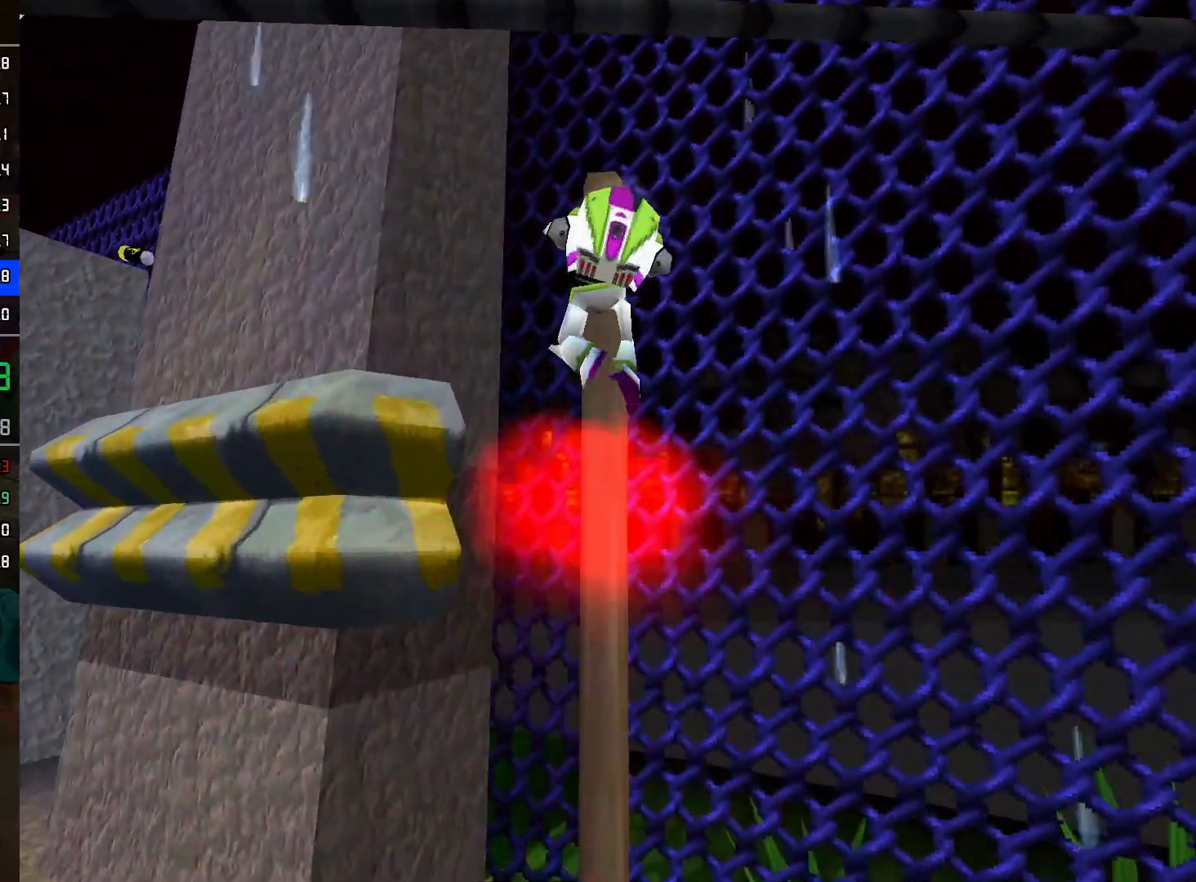
{"buttons": ["A"], "left_stick": "down-left", "right_stick": "center", "events": [[250, "A", "down"], [367, "A", "up"], [367, "left_stick", "left"], [400, "A", "down"], [417, "left_stick", "down-left"]]}
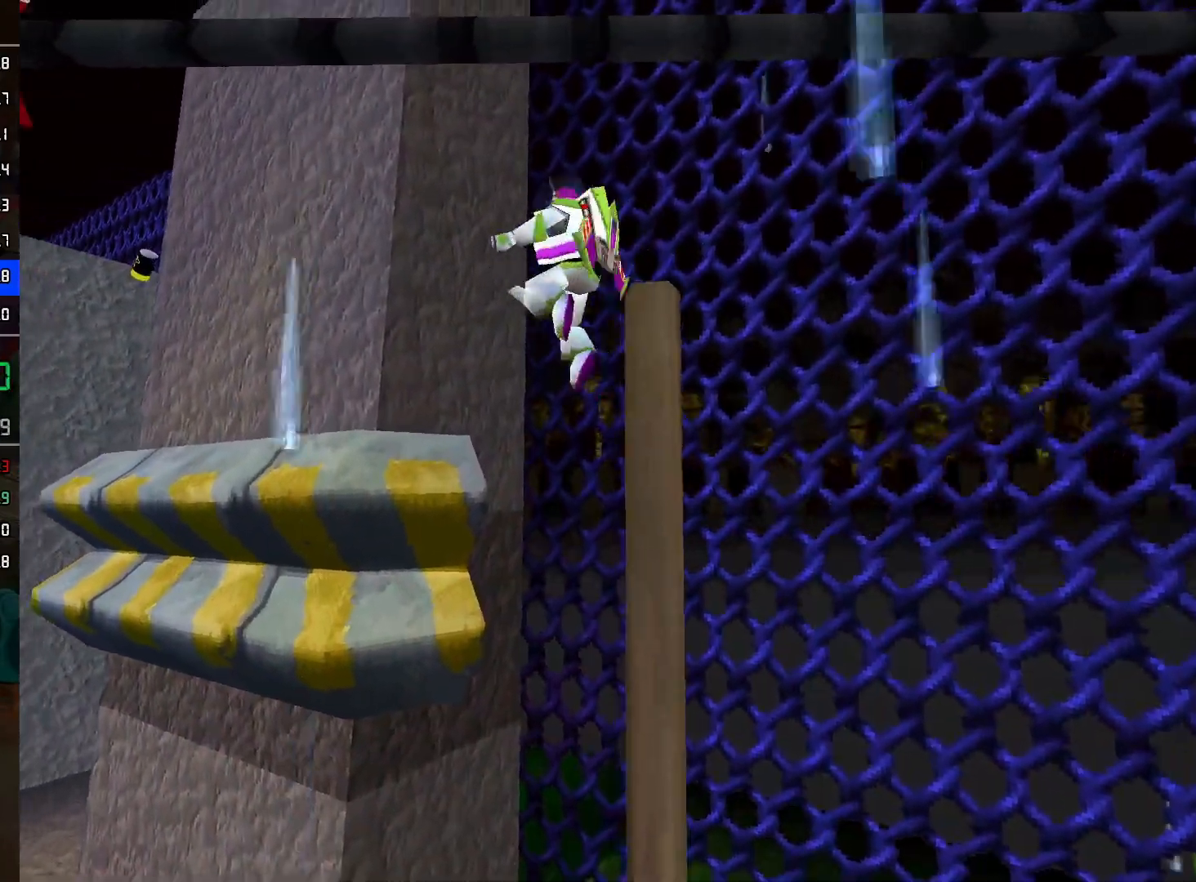
{"buttons": [], "left_stick": "center", "right_stick": "center", "events": [[67, "left_stick", "down"], [433, "A", "up"], [483, "left_stick", "center"]]}
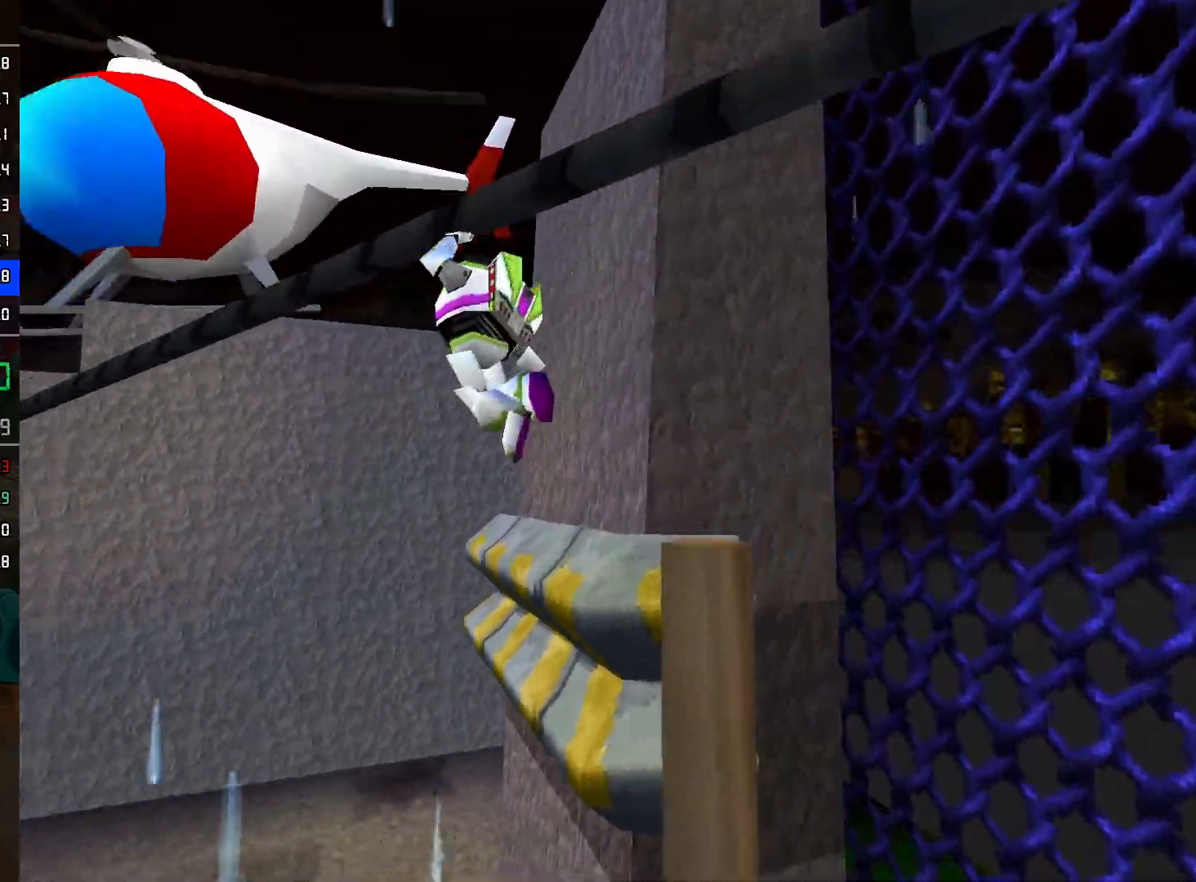
{"buttons": [], "left_stick": "center", "right_stick": "center", "events": []}
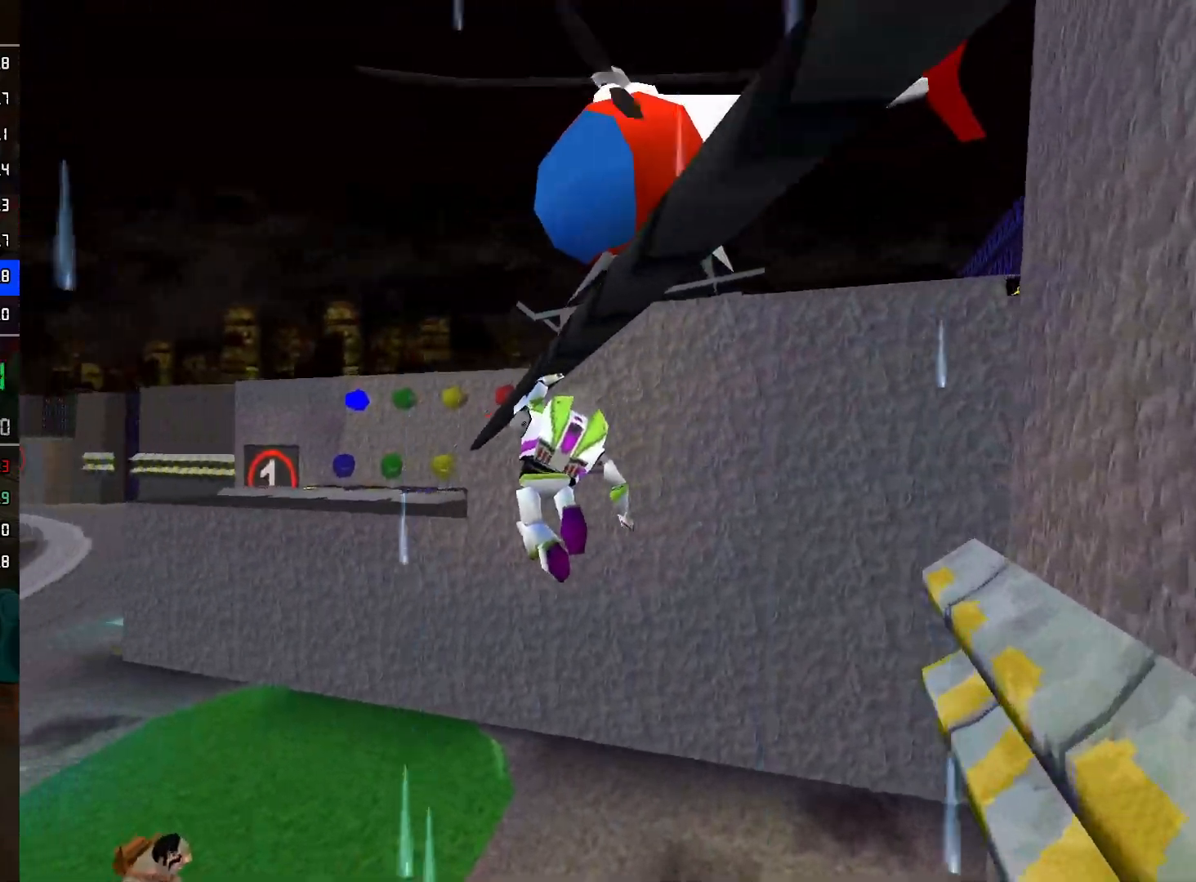
{"buttons": [], "left_stick": "center", "right_stick": "center", "events": []}
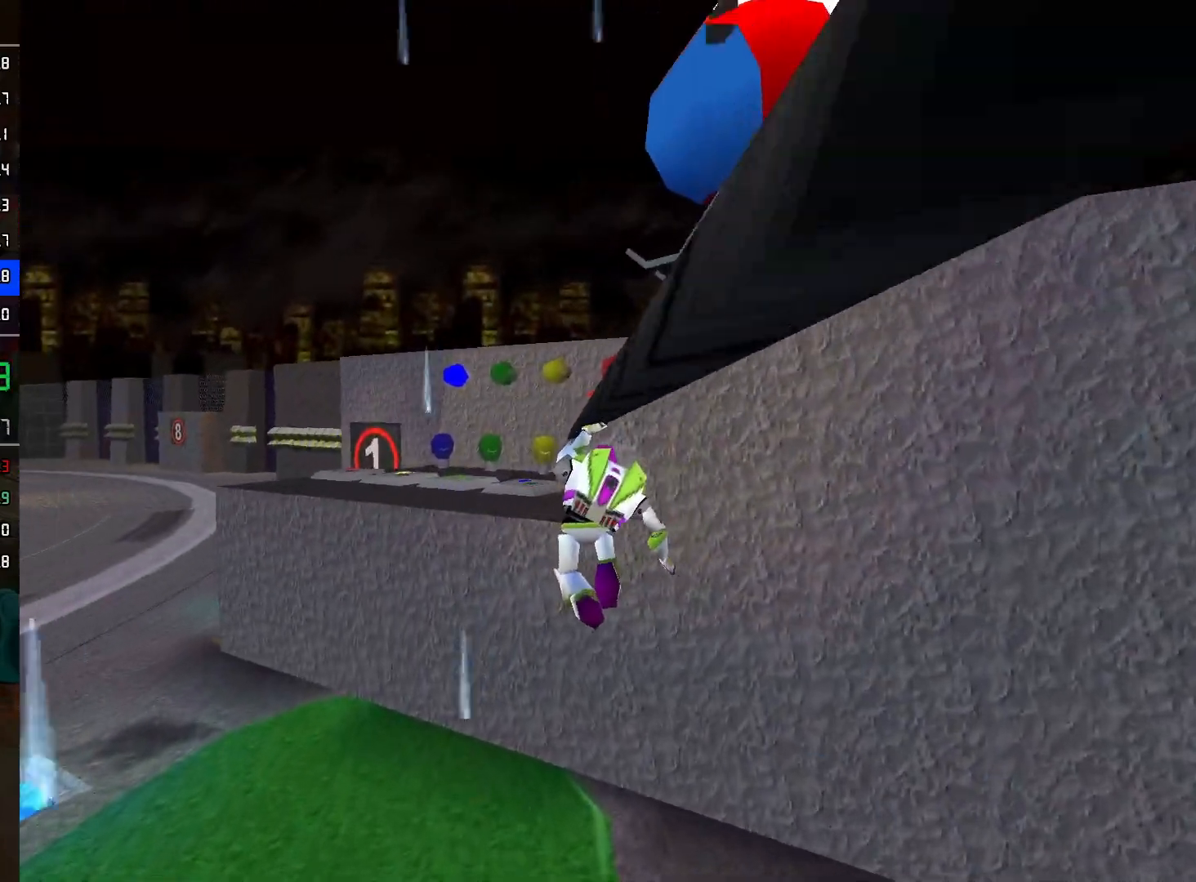
{"buttons": [], "left_stick": "center", "right_stick": "center", "events": []}
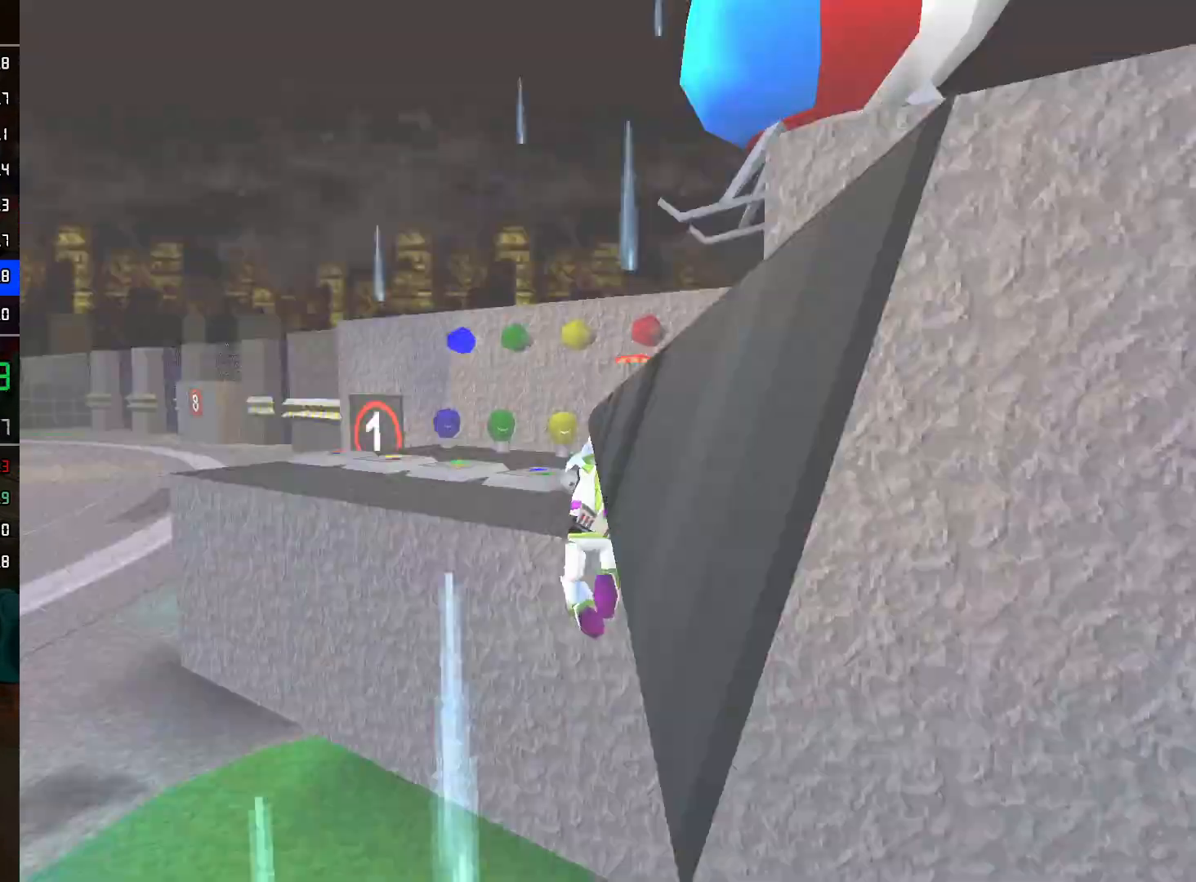
{"buttons": [], "left_stick": "up-left", "right_stick": "center", "events": [[367, "A", "down"], [383, "left_stick", "up-left"], [483, "A", "up"]]}
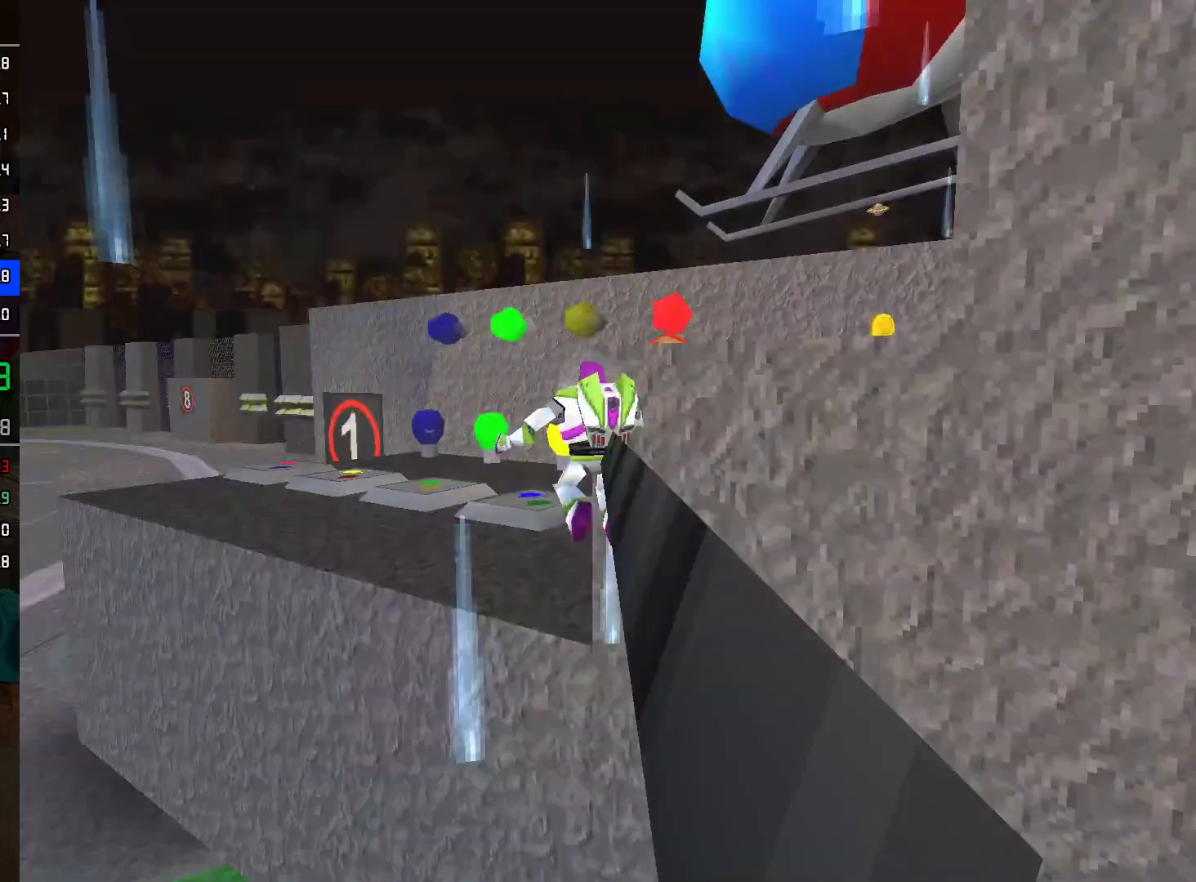
{"buttons": ["L2"], "left_stick": "up-left", "right_stick": "center", "events": [[267, "A", "down"], [367, "A", "up"], [400, "L2", "down"]]}
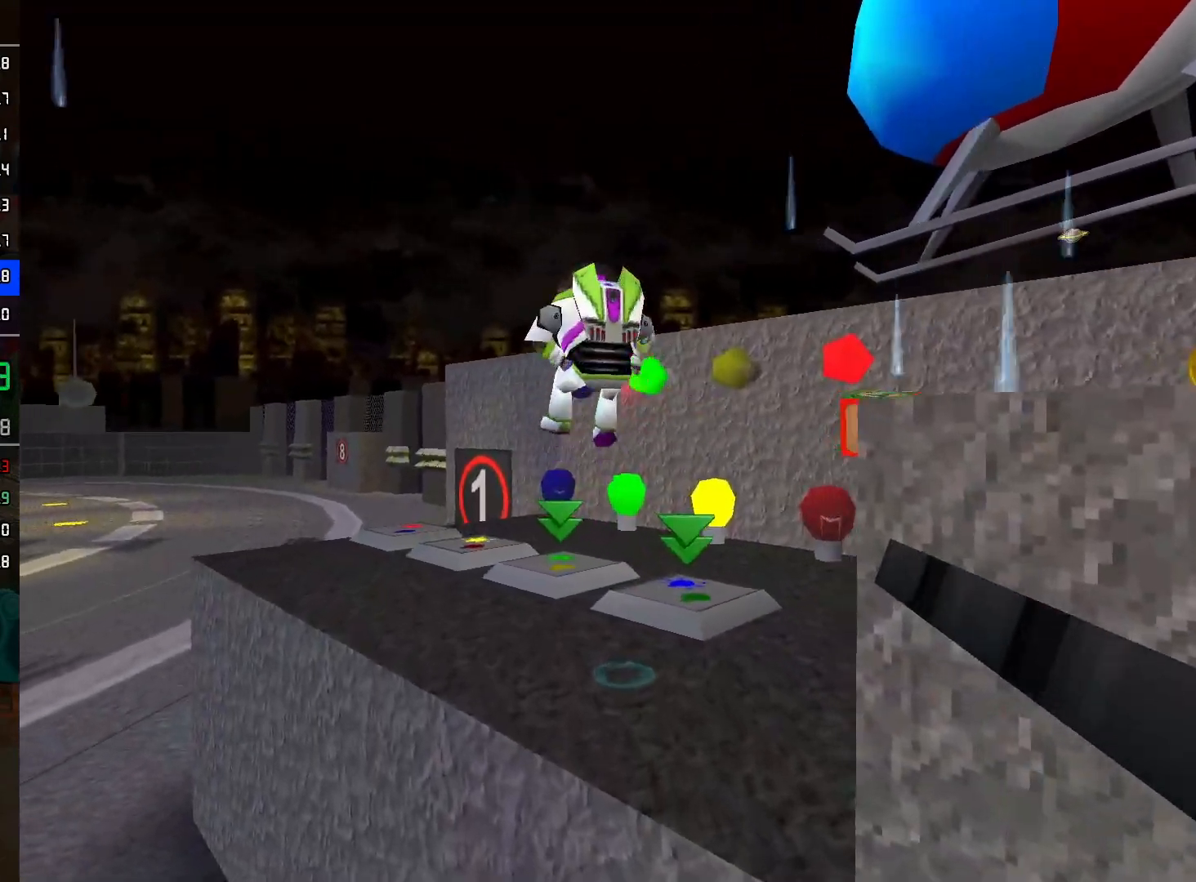
{"buttons": ["L2"], "left_stick": "up-left", "right_stick": "center", "events": []}
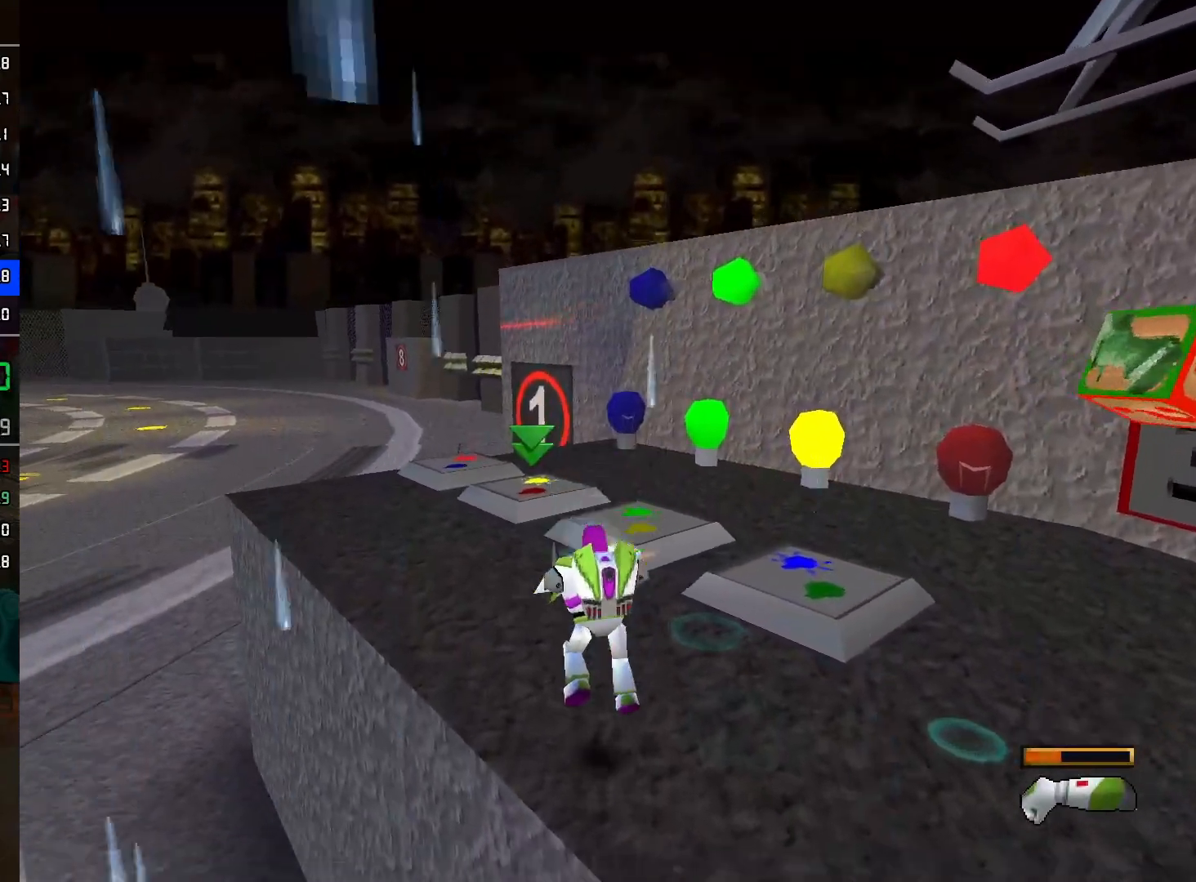
{"buttons": ["L2"], "left_stick": "up", "right_stick": "center", "events": [[83, "left_stick", "up"]]}
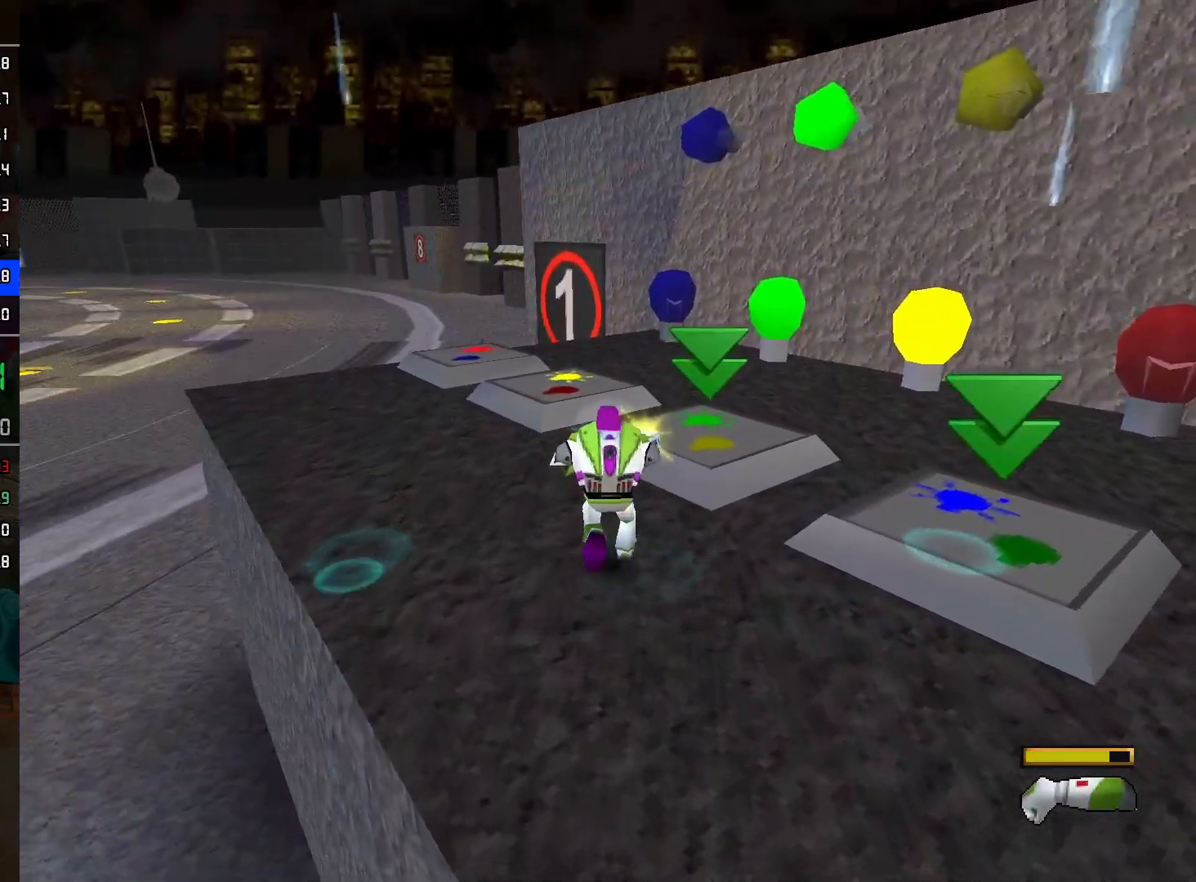
{"buttons": ["R2"], "left_stick": "up", "right_stick": "center", "events": [[17, "left_stick", "up-right"], [83, "A", "down"], [217, "left_stick", "up"], [317, "A", "up"], [367, "L2", "up"], [417, "R2", "down"]]}